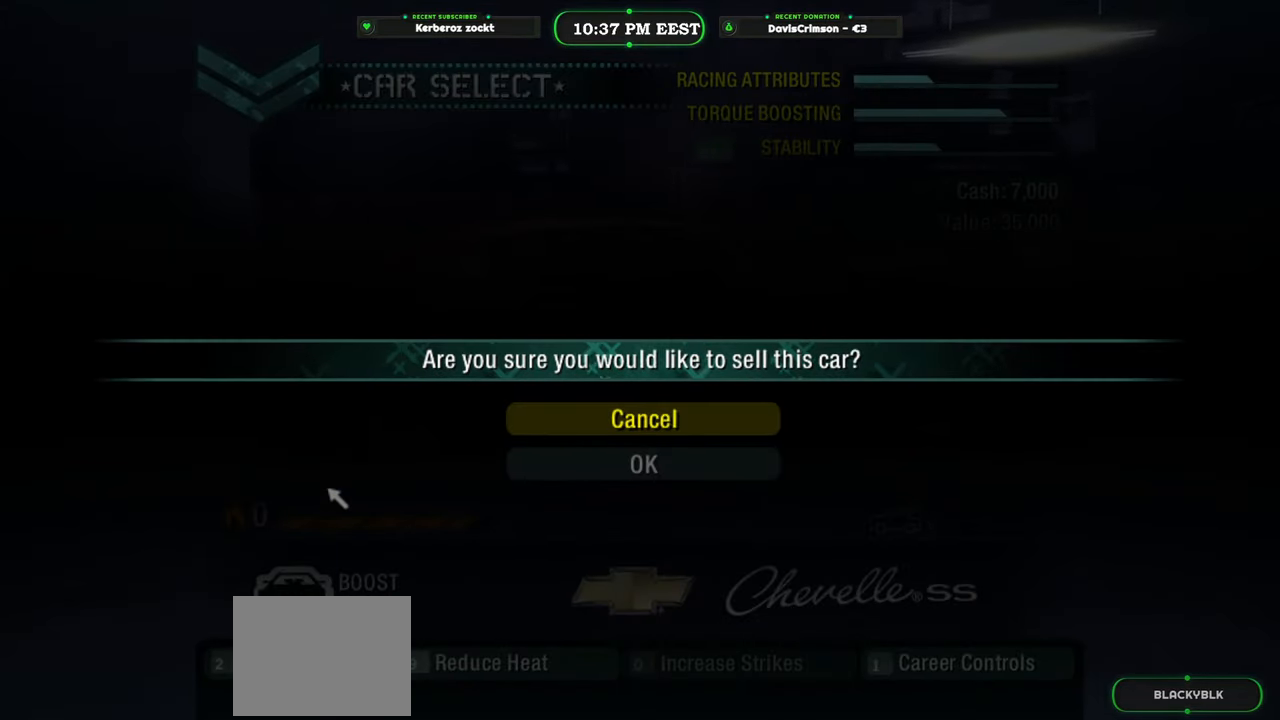
Gameplay with a controller (Xbox layout); each line is a JSON object with the inputs held at the frame after it. "events" lists button and stick changes between this image and that frame as [ms after this image, input, new state], when the widget could be followed in between. Not read: right_stick.
{"buttons": [], "left_stick": "center", "events": [[167, "DPAD_DOWN", "down"], [267, "DPAD_DOWN", "up"], [350, "B", "down"], [483, "B", "up"]]}
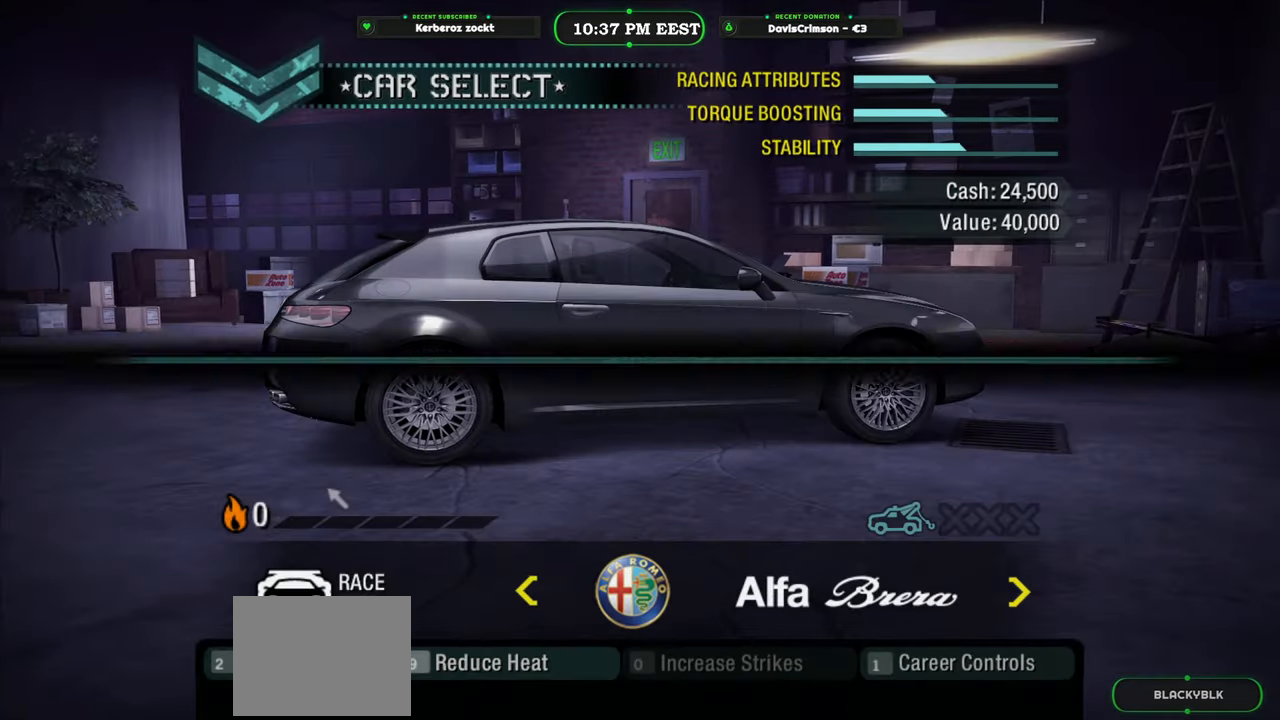
{"buttons": [], "left_stick": "center", "events": []}
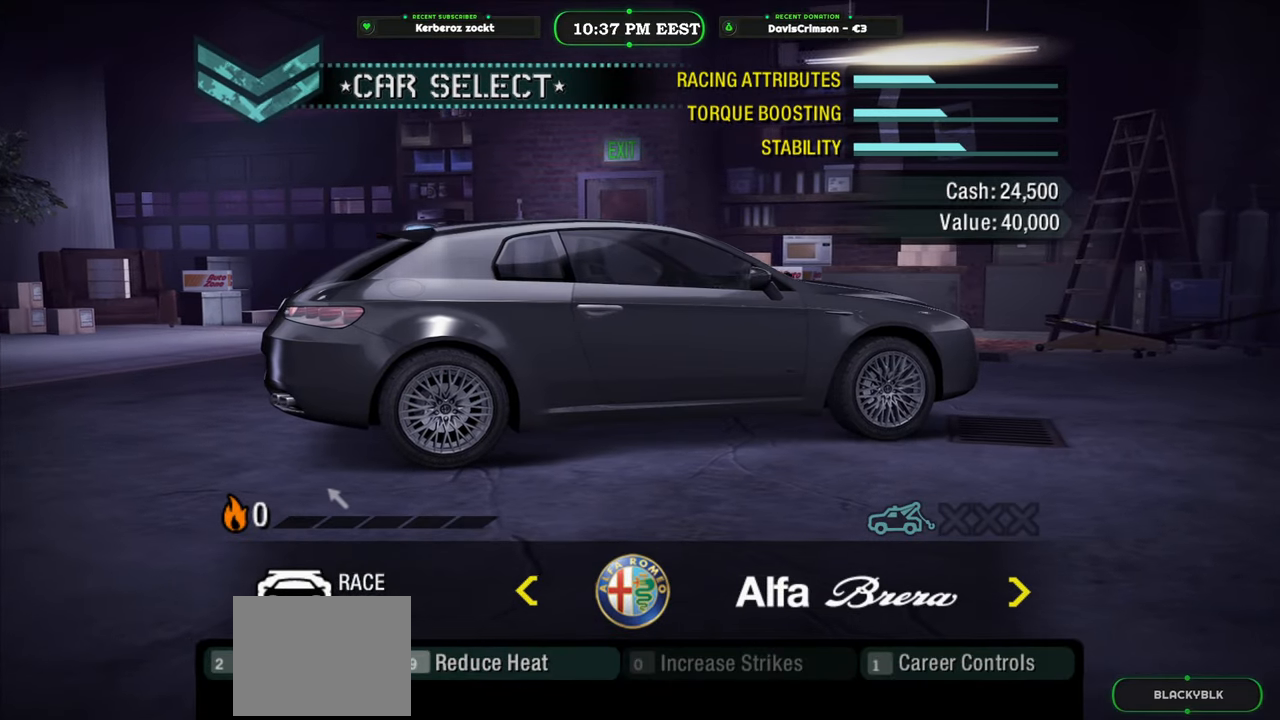
{"buttons": [], "left_stick": "center", "events": []}
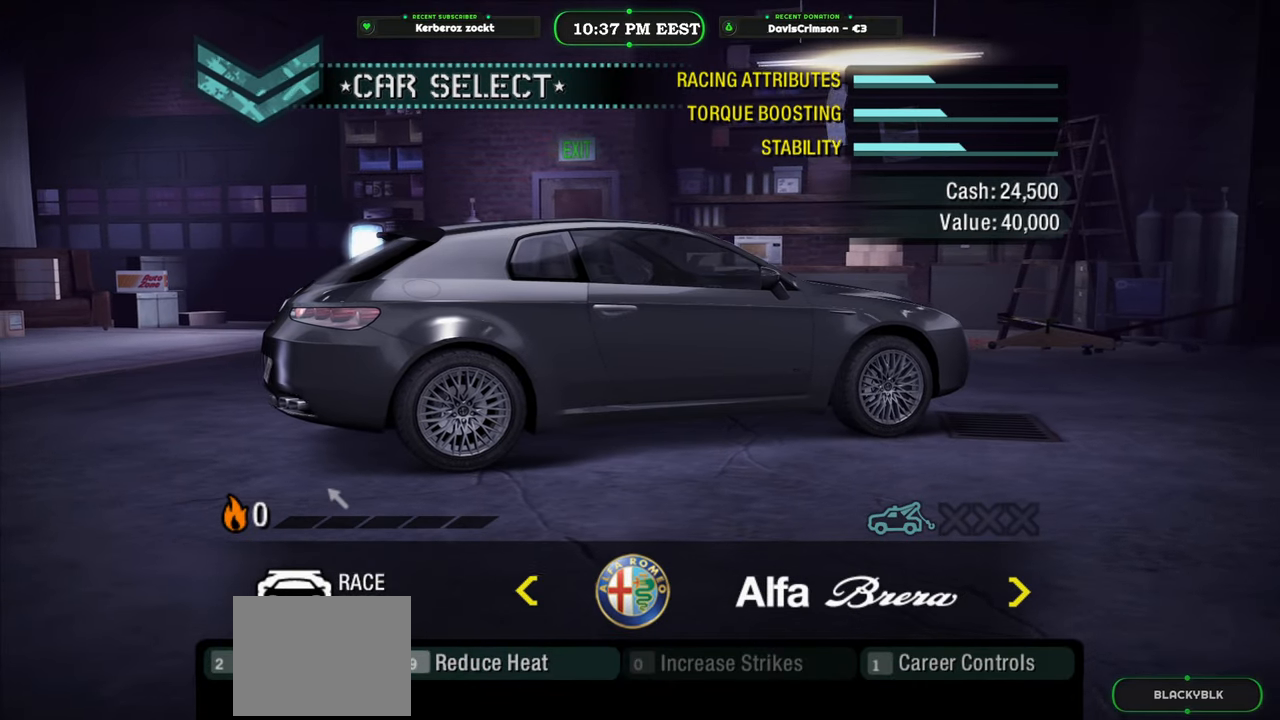
{"buttons": [], "left_stick": "center", "events": [[417, "X", "down"], [500, "X", "up"]]}
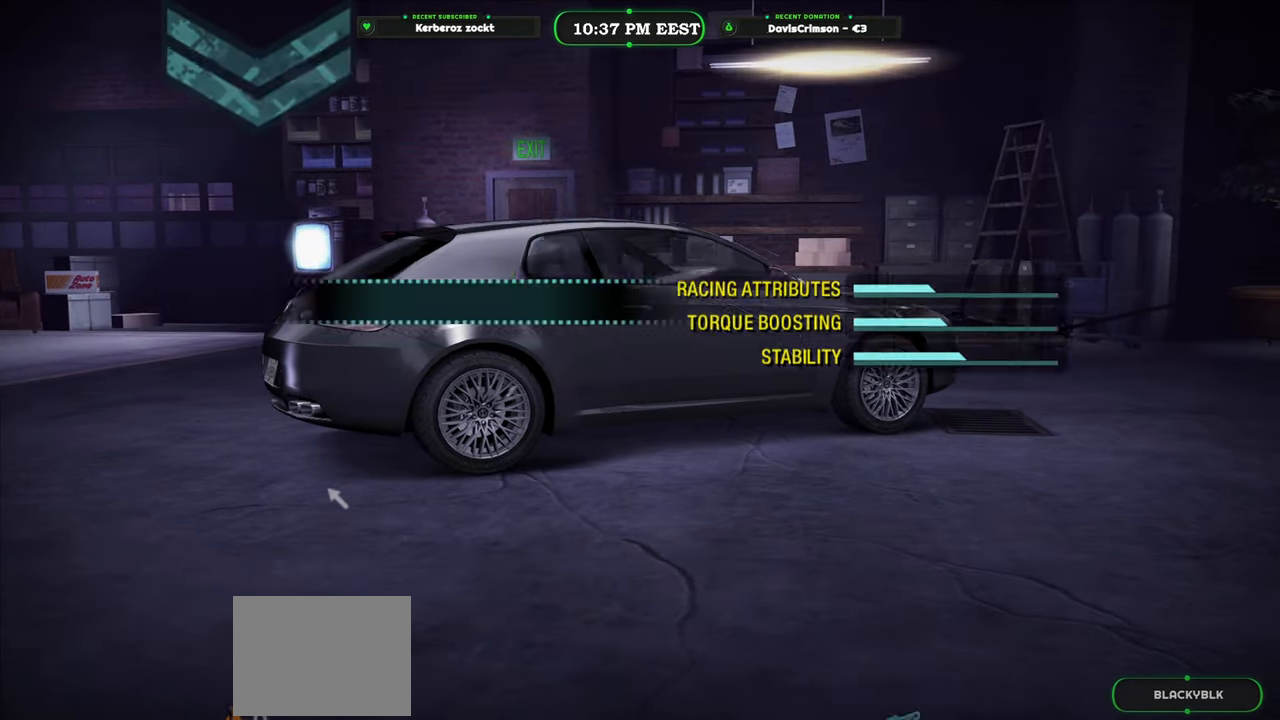
{"buttons": [], "left_stick": "center", "events": []}
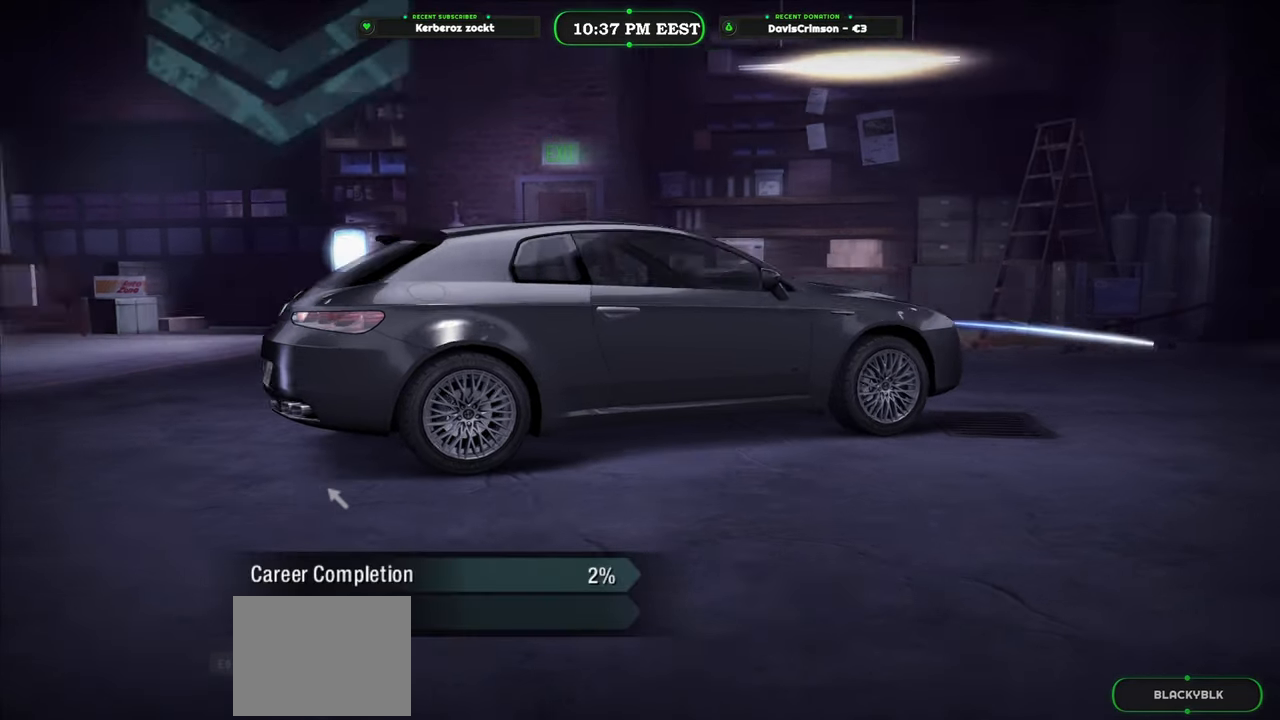
{"buttons": [], "left_stick": "center", "events": []}
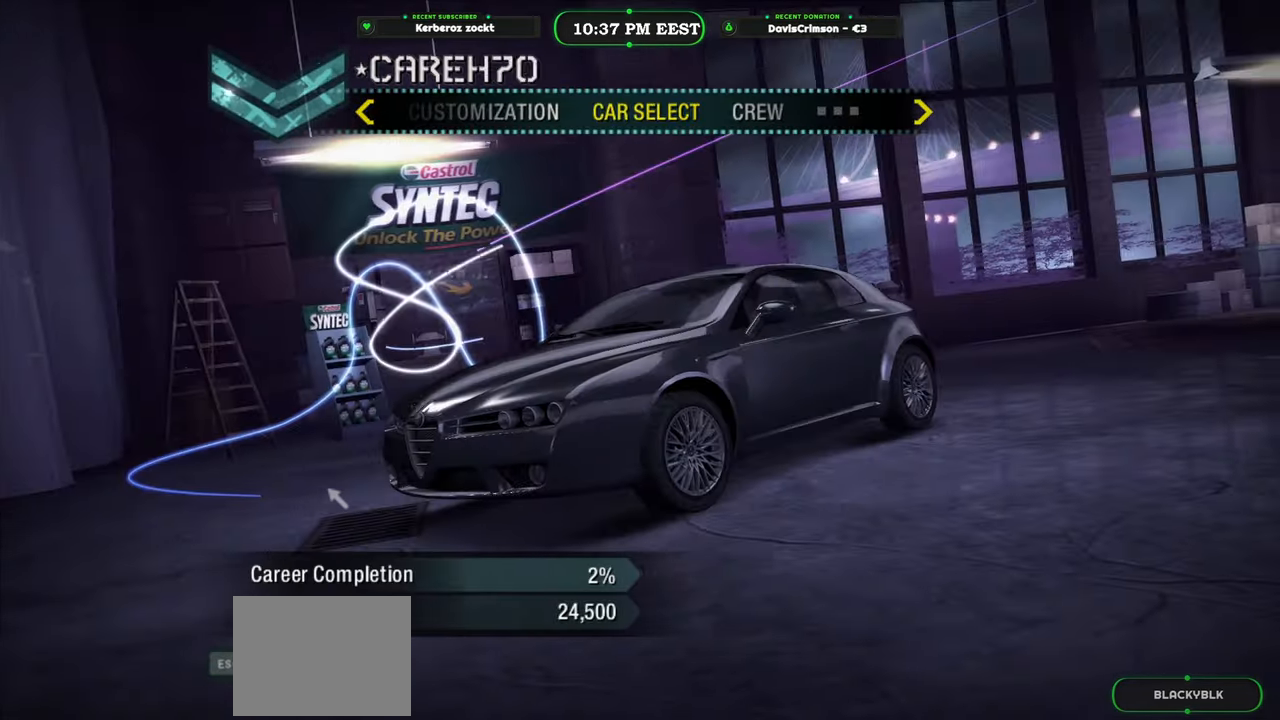
{"buttons": ["DPAD_LEFT"], "left_stick": "center", "events": [[133, "DPAD_LEFT", "down"], [250, "DPAD_LEFT", "up"], [333, "DPAD_LEFT", "down"], [400, "DPAD_LEFT", "up"], [500, "DPAD_LEFT", "down"]]}
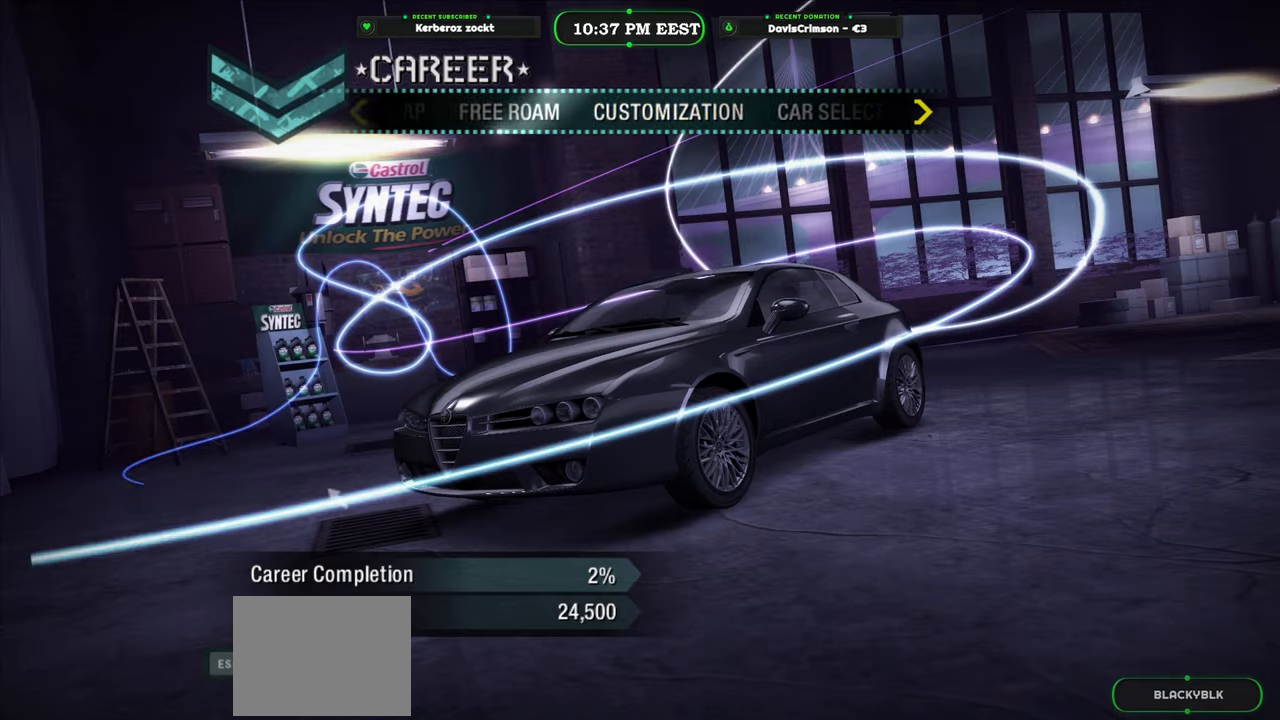
{"buttons": [], "left_stick": "center", "events": [[83, "DPAD_LEFT", "up"]]}
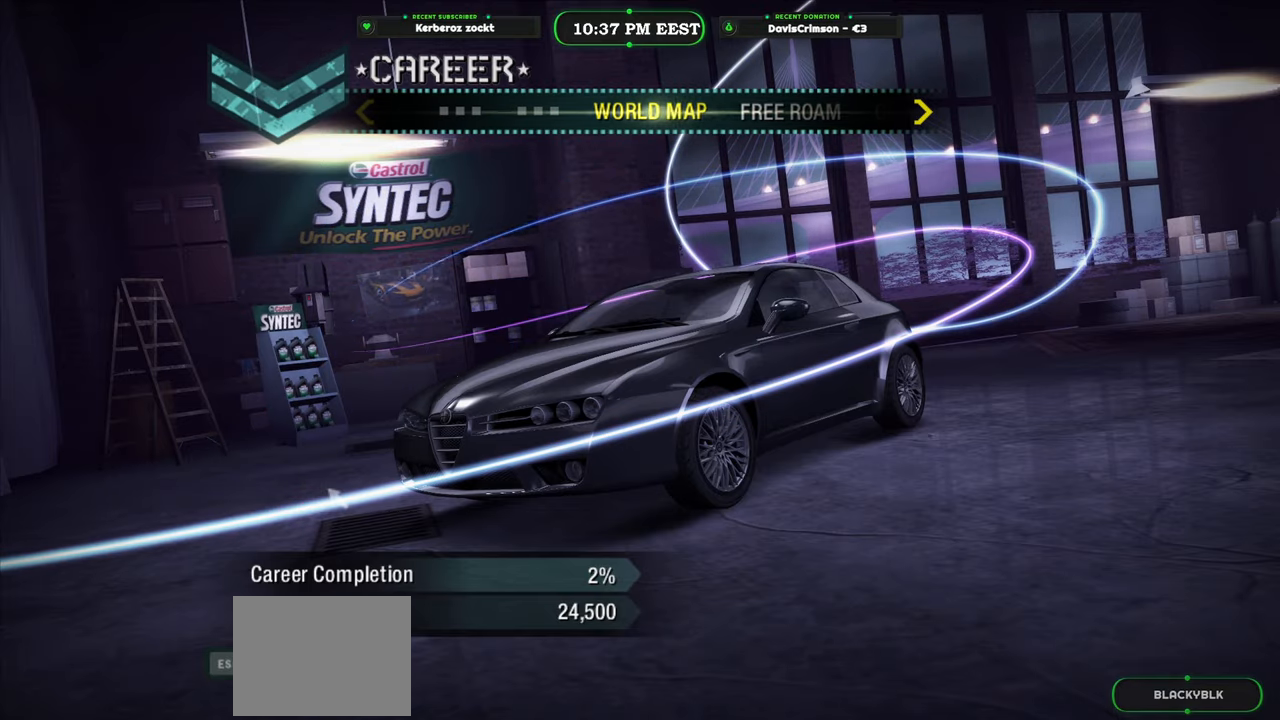
{"buttons": ["DPAD_RIGHT"], "left_stick": "center", "events": [[233, "DPAD_RIGHT", "down"], [350, "DPAD_RIGHT", "up"], [450, "DPAD_RIGHT", "down"]]}
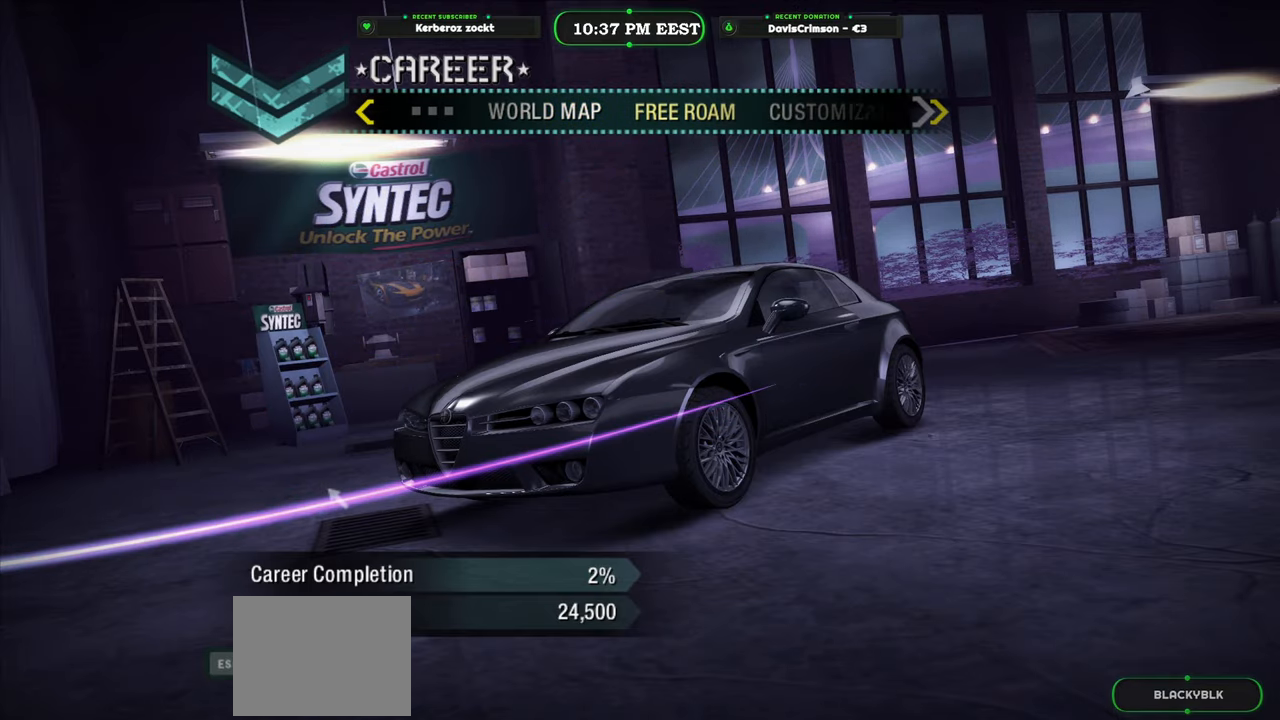
{"buttons": [], "left_stick": "center", "events": [[33, "DPAD_RIGHT", "up"]]}
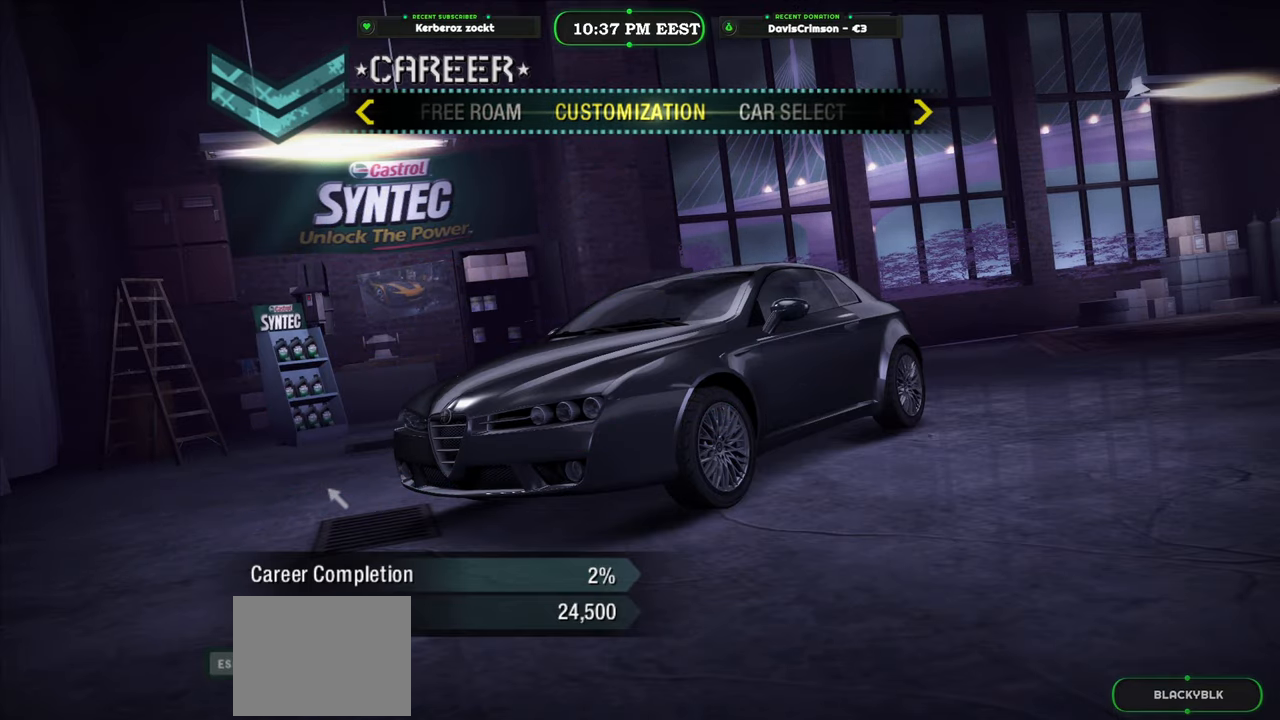
{"buttons": [], "left_stick": "center", "events": [[67, "B", "down"], [150, "B", "up"]]}
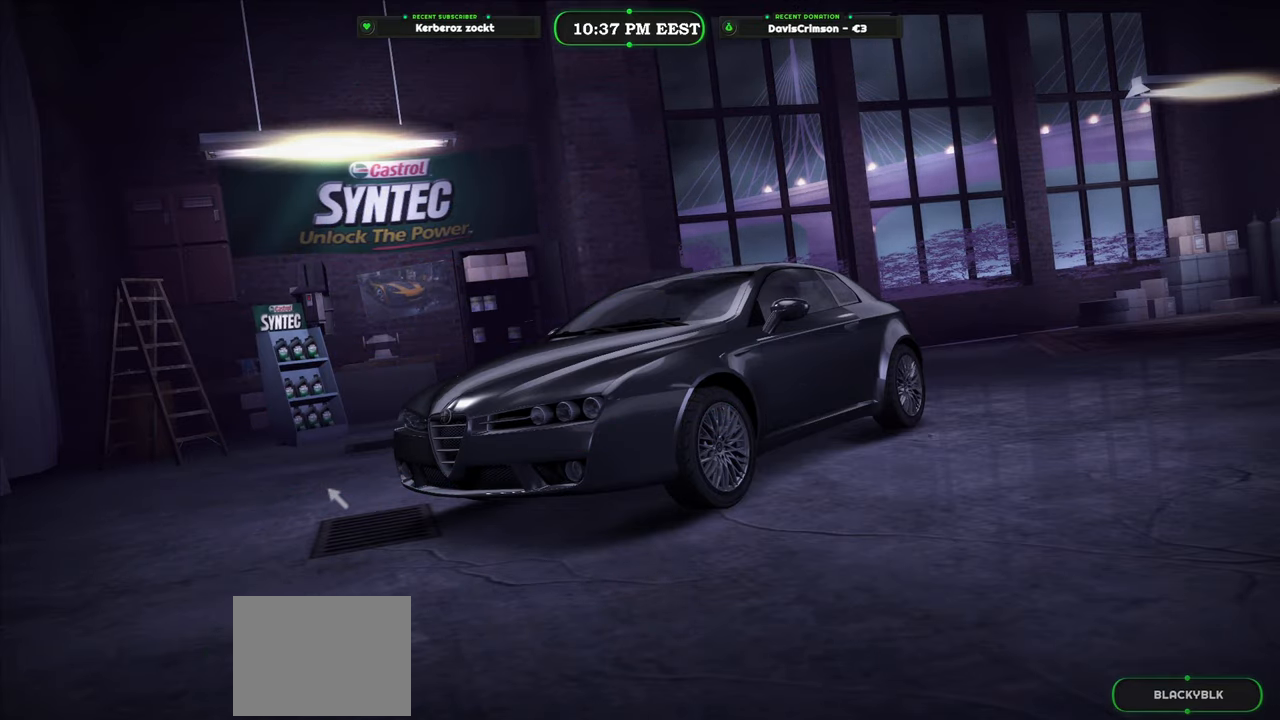
{"buttons": [], "left_stick": "center", "events": []}
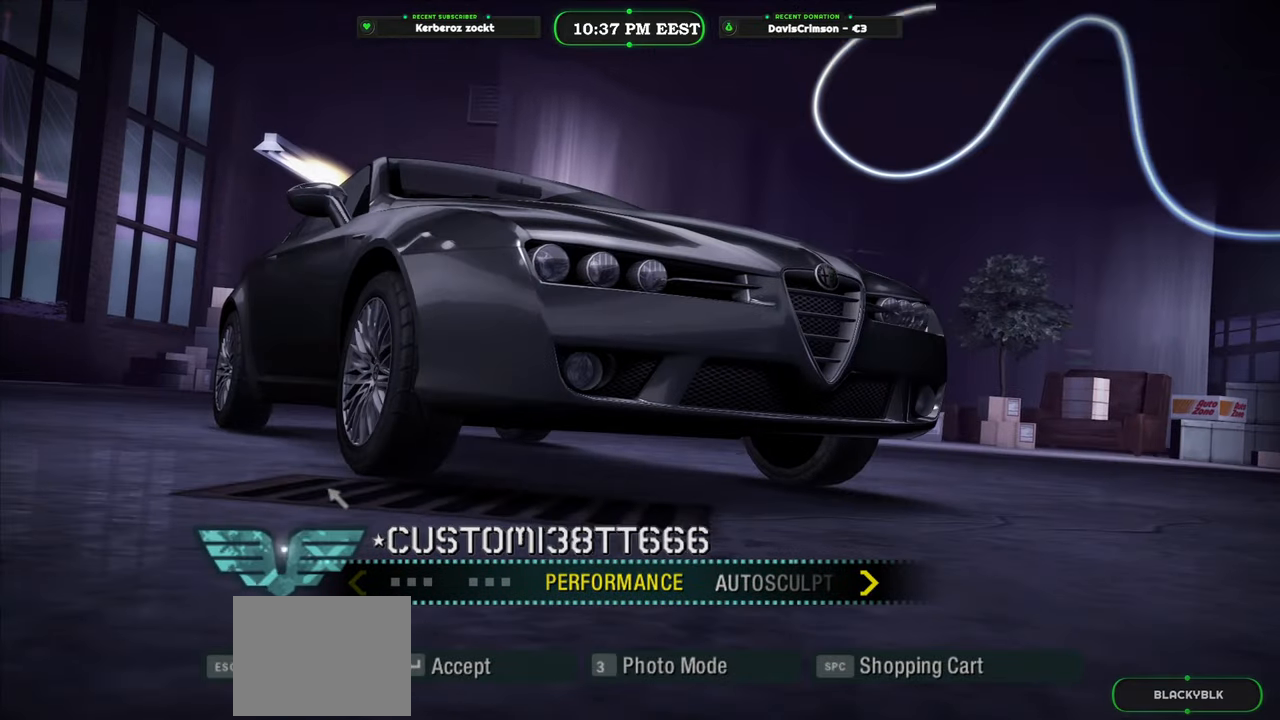
{"buttons": ["B"], "left_stick": "center", "events": [[500, "B", "down"]]}
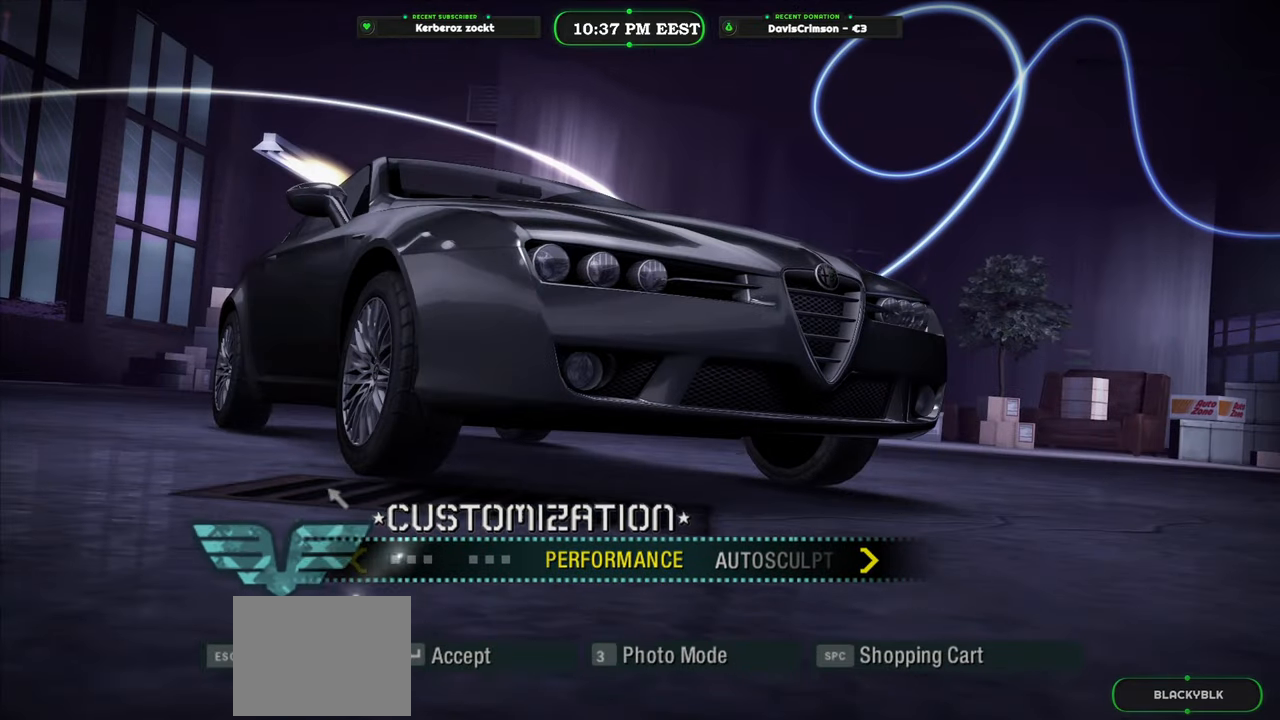
{"buttons": [], "left_stick": "center", "events": [[117, "B", "up"]]}
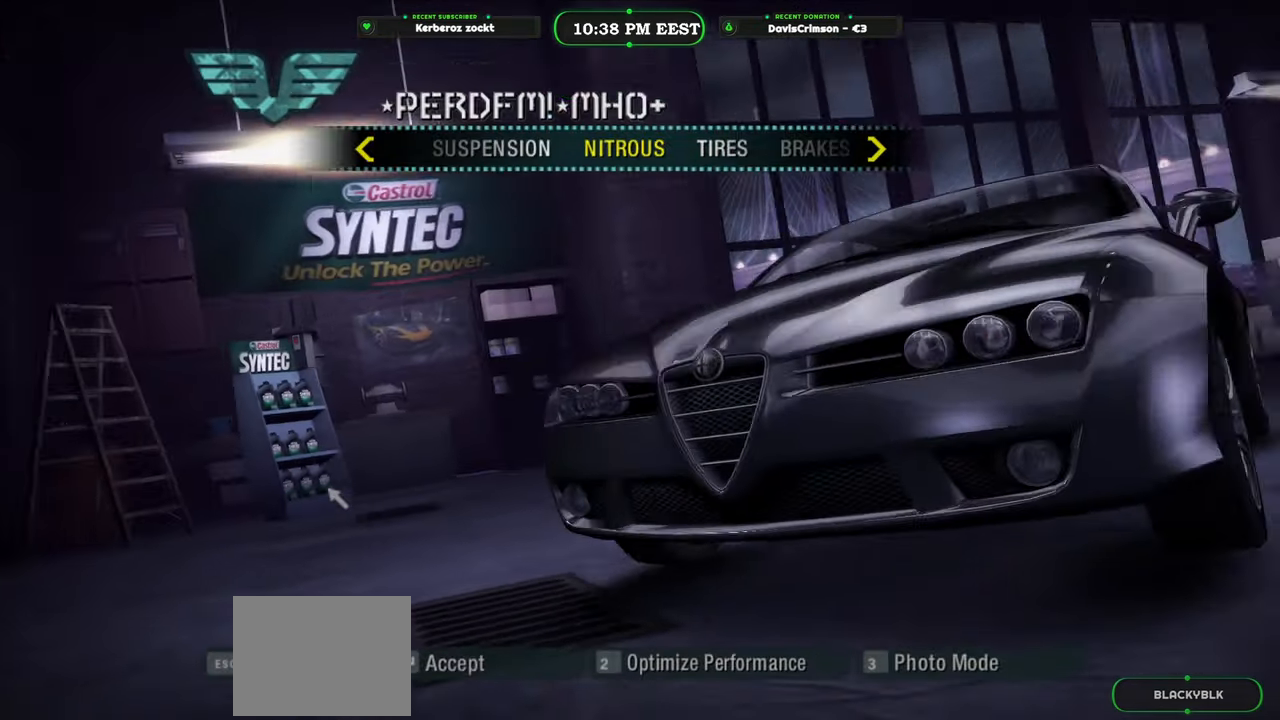
{"buttons": [], "left_stick": "center", "events": []}
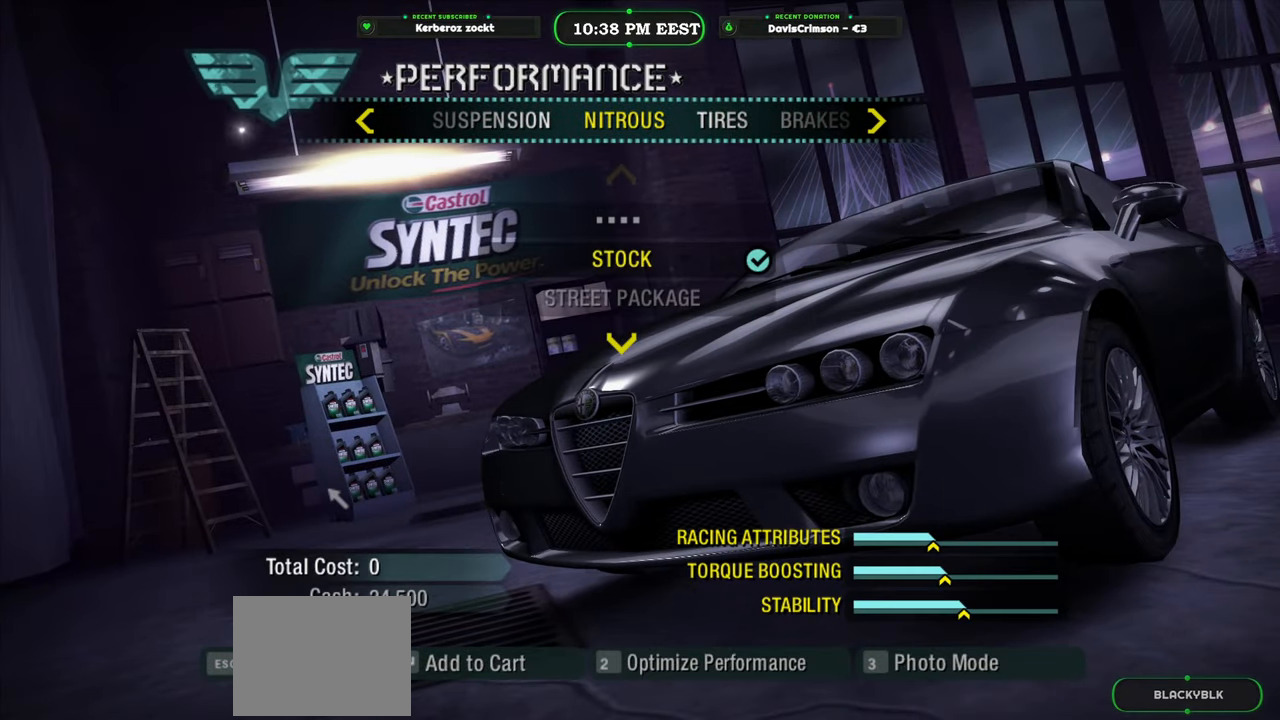
{"buttons": [], "left_stick": "center", "events": [[250, "DPAD_LEFT", "down"], [350, "DPAD_LEFT", "up"], [417, "DPAD_LEFT", "down"], [483, "DPAD_LEFT", "up"]]}
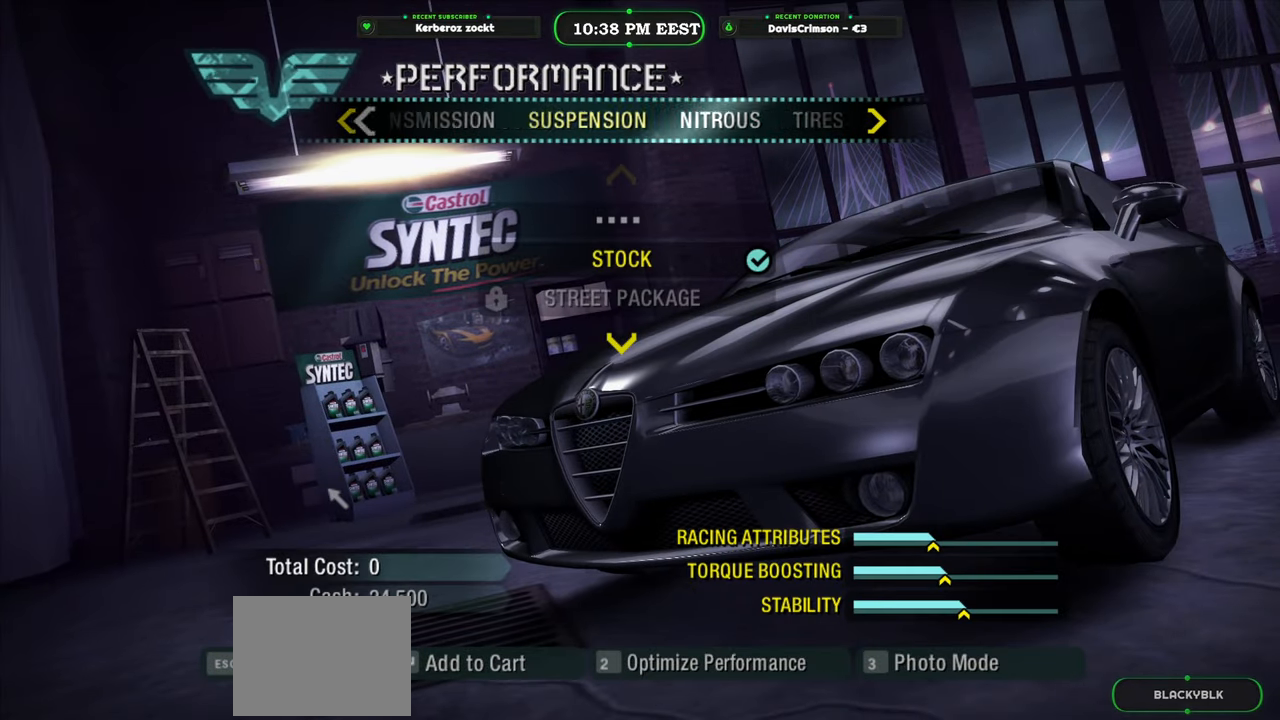
{"buttons": [], "left_stick": "center", "events": [[67, "DPAD_LEFT", "down"], [150, "DPAD_LEFT", "up"], [233, "DPAD_LEFT", "down"], [300, "DPAD_LEFT", "up"], [383, "DPAD_LEFT", "down"], [467, "DPAD_LEFT", "up"]]}
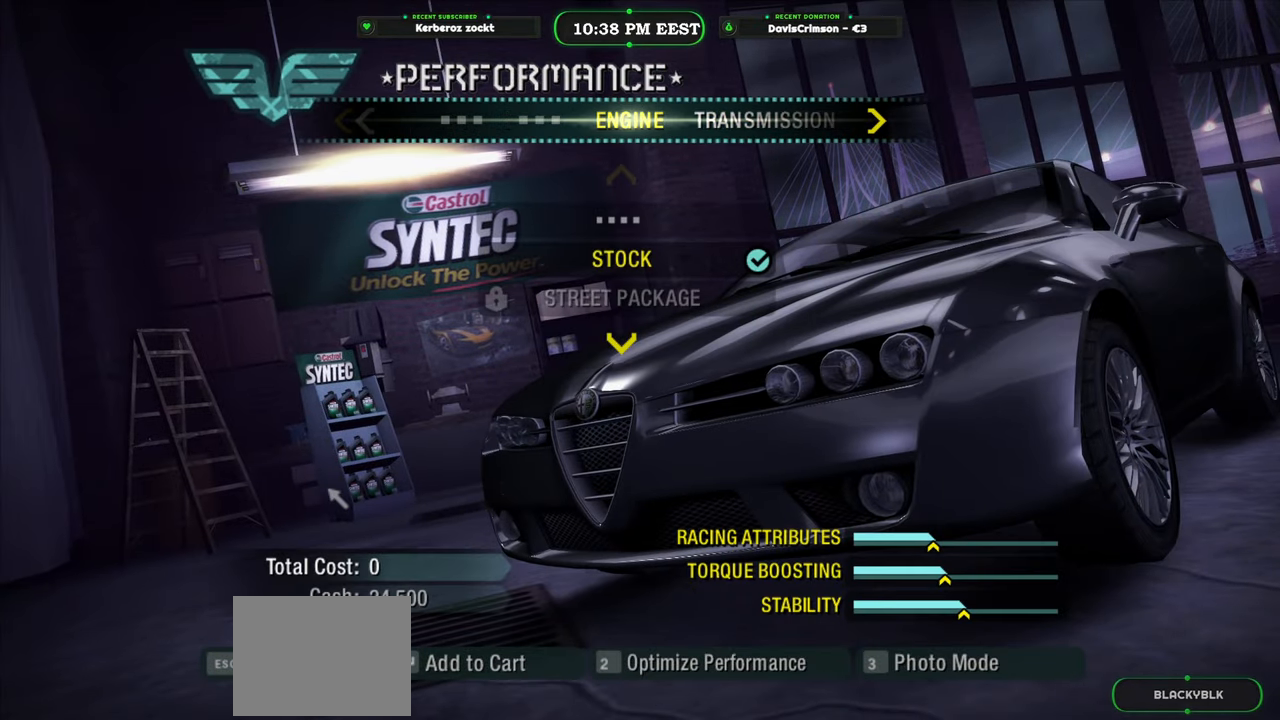
{"buttons": [], "left_stick": "center", "events": [[17, "DPAD_LEFT", "down"], [150, "DPAD_LEFT", "up"]]}
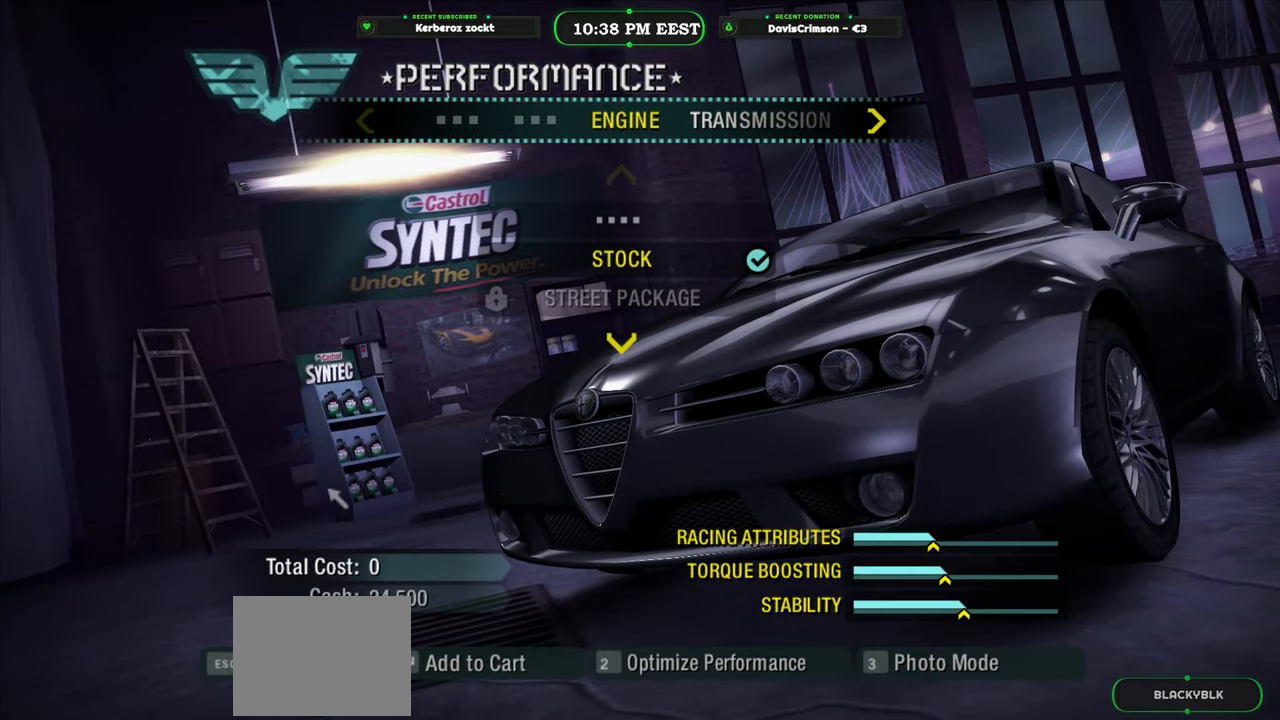
{"buttons": [], "left_stick": "center", "events": []}
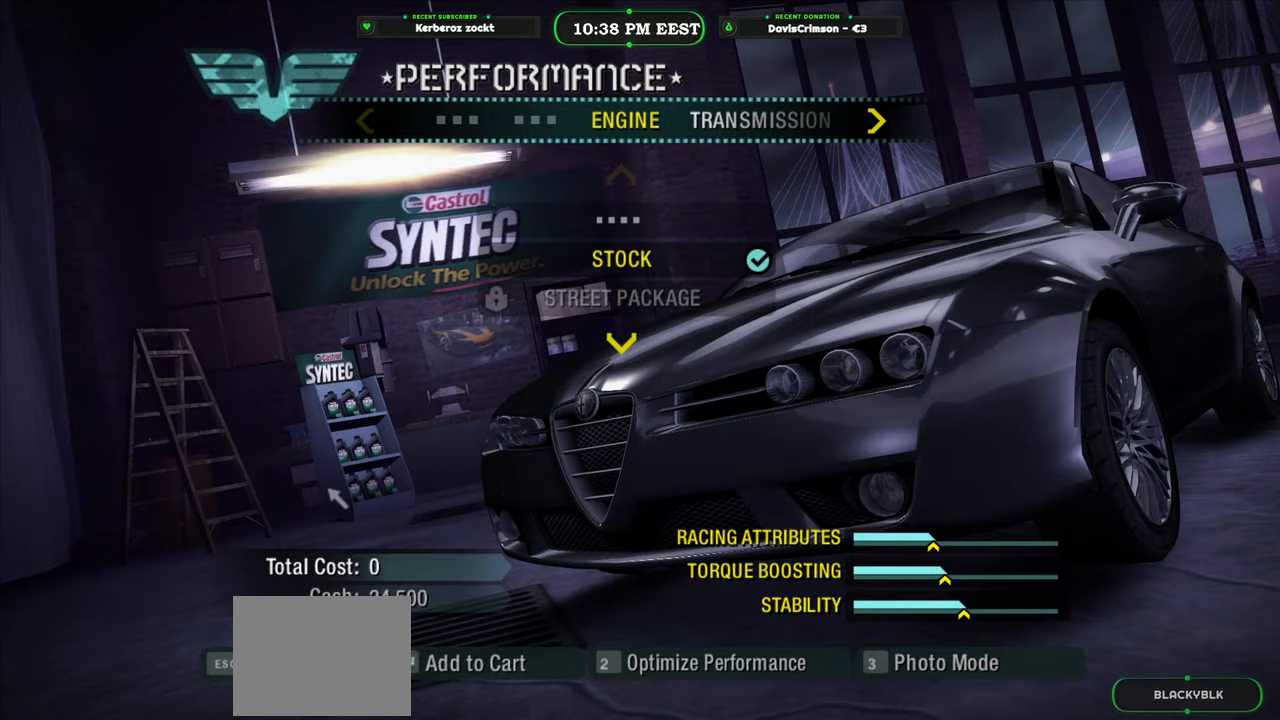
{"buttons": [], "left_stick": "center", "events": []}
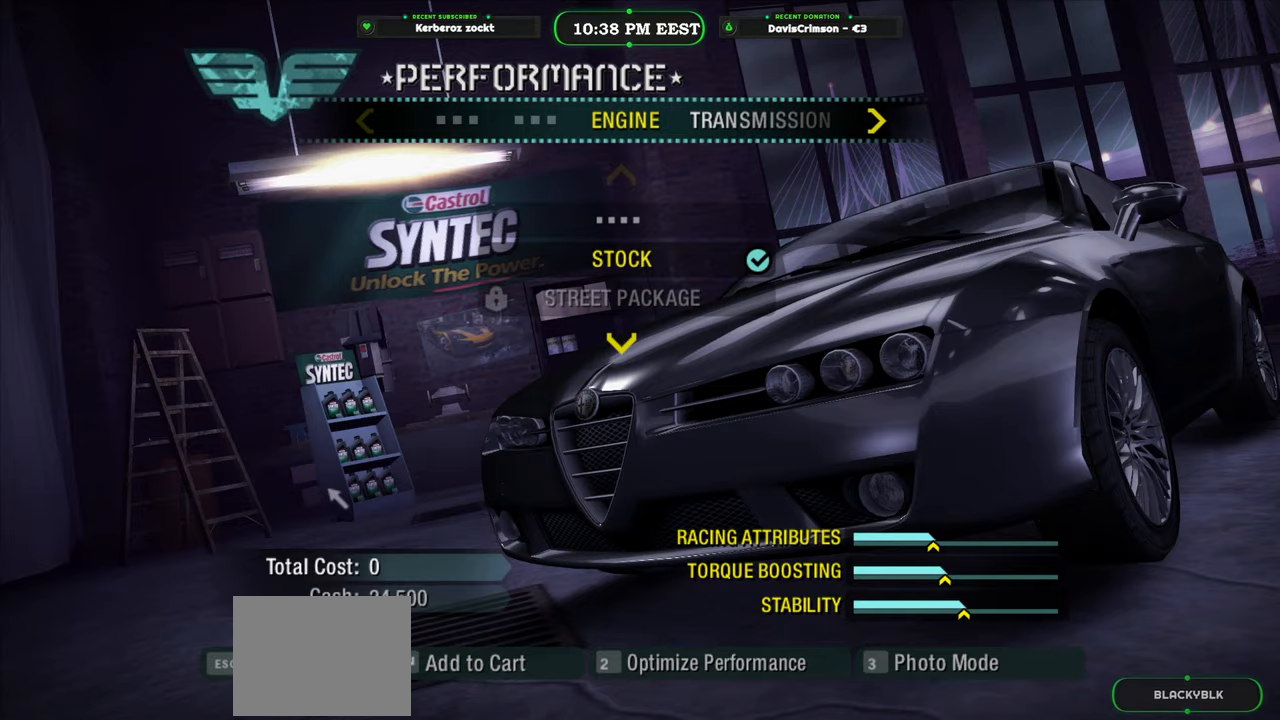
{"buttons": [], "left_stick": "center", "events": [[167, "DPAD_DOWN", "down"], [317, "DPAD_DOWN", "up"]]}
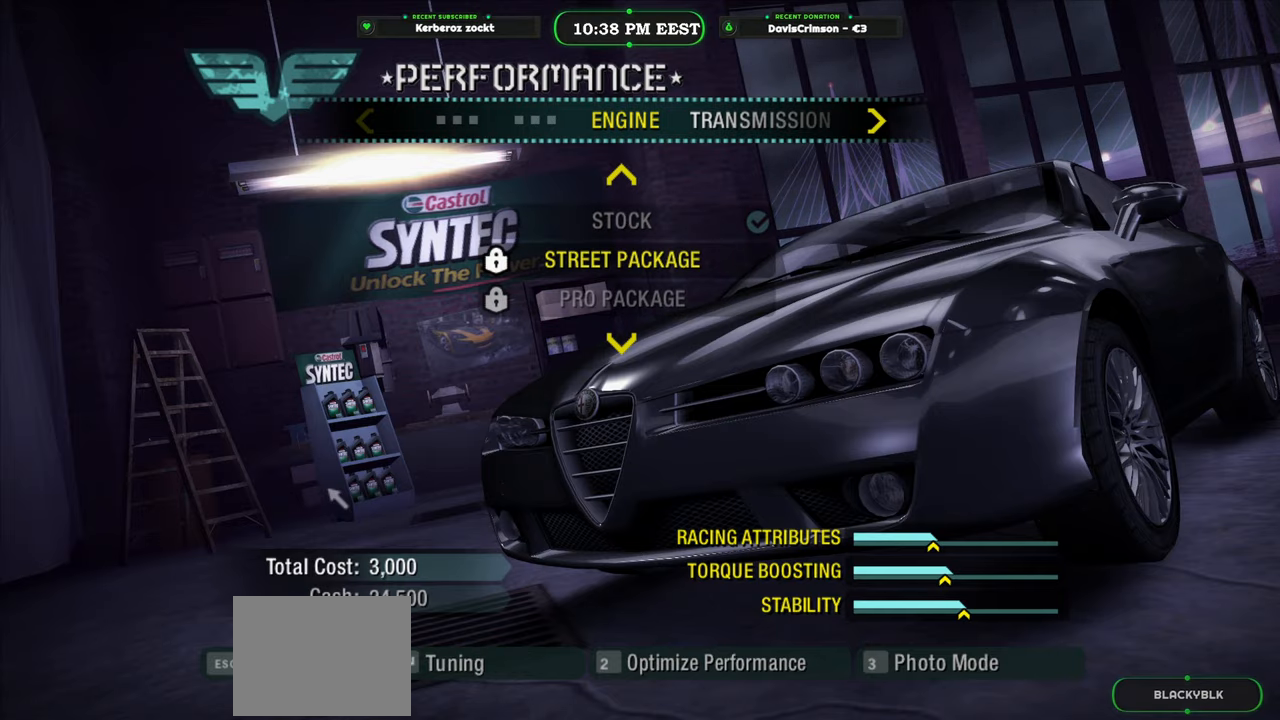
{"buttons": [], "left_stick": "center", "events": [[17, "DPAD_DOWN", "down"], [117, "DPAD_DOWN", "up"], [183, "DPAD_DOWN", "down"], [267, "DPAD_DOWN", "up"], [383, "DPAD_RIGHT", "down"], [483, "DPAD_RIGHT", "up"]]}
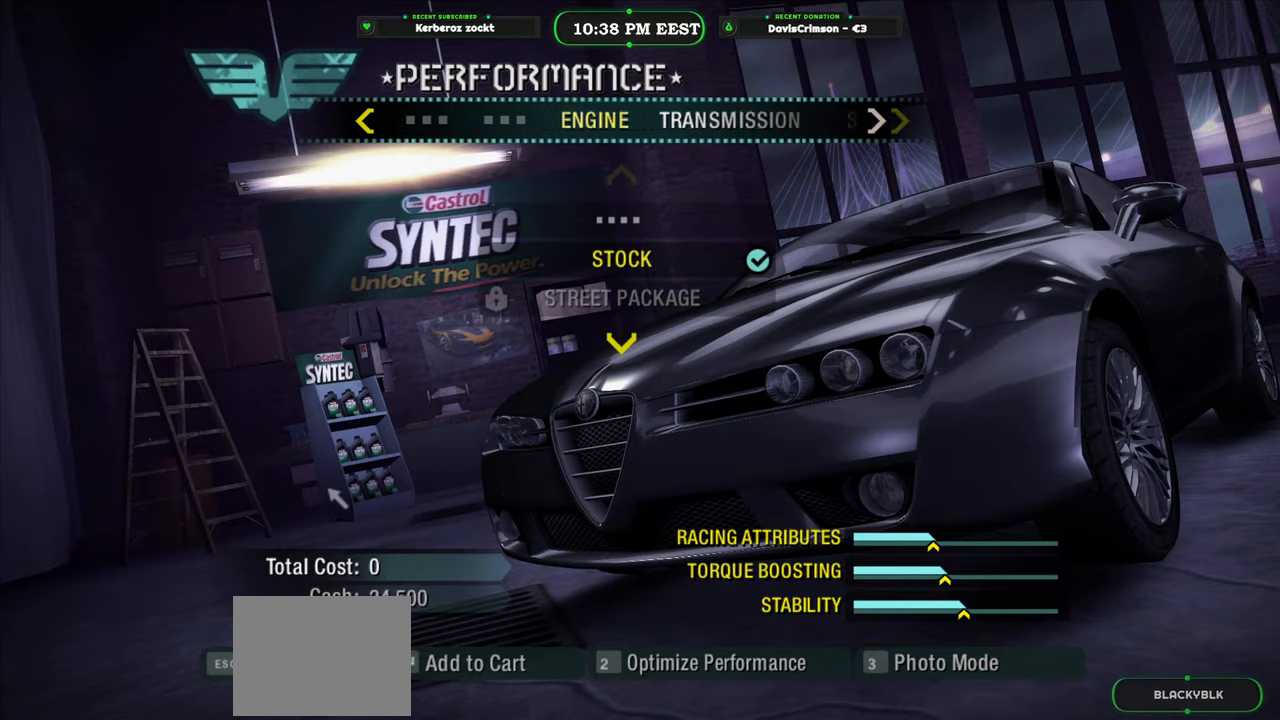
{"buttons": ["DPAD_DOWN"], "left_stick": "center", "events": [[133, "DPAD_DOWN", "down"], [217, "DPAD_DOWN", "up"], [333, "DPAD_DOWN", "down"], [383, "DPAD_DOWN", "up"], [467, "DPAD_DOWN", "down"]]}
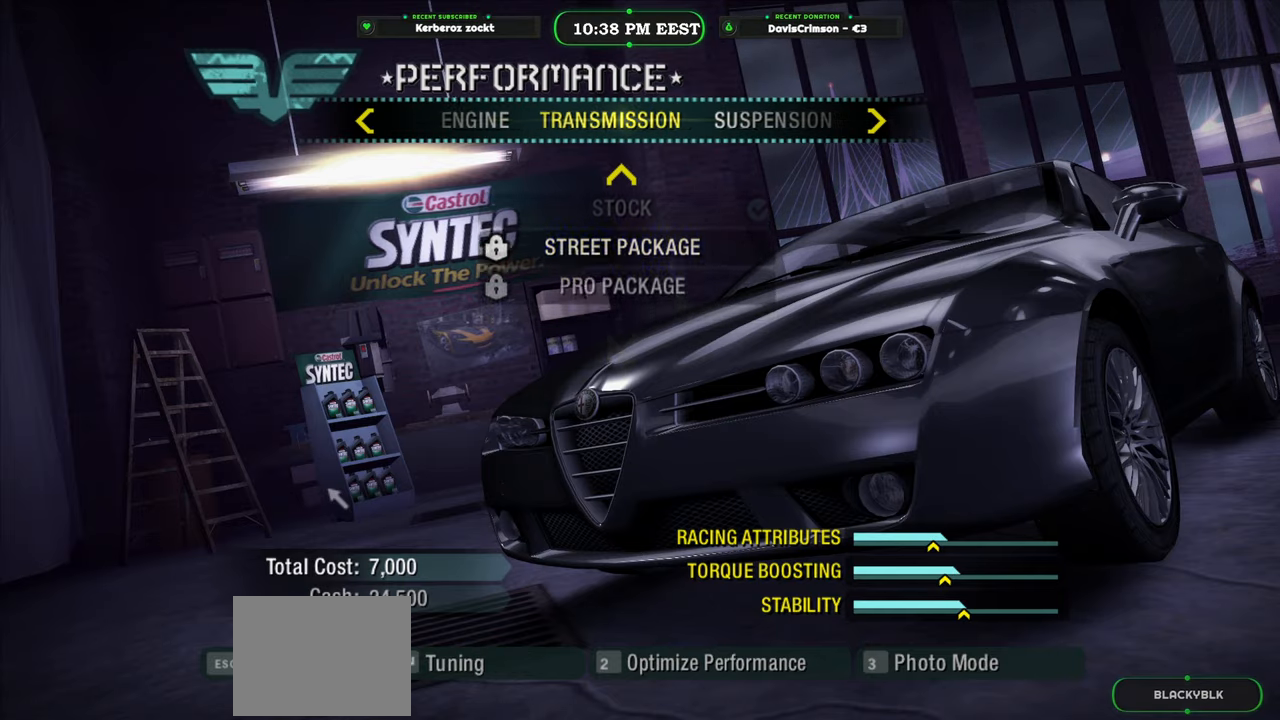
{"buttons": ["DPAD_RIGHT"], "left_stick": "center", "events": [[67, "DPAD_DOWN", "up"], [117, "DPAD_DOWN", "down"], [217, "DPAD_DOWN", "up"], [267, "DPAD_DOWN", "down"], [367, "DPAD_DOWN", "up"], [483, "DPAD_RIGHT", "down"]]}
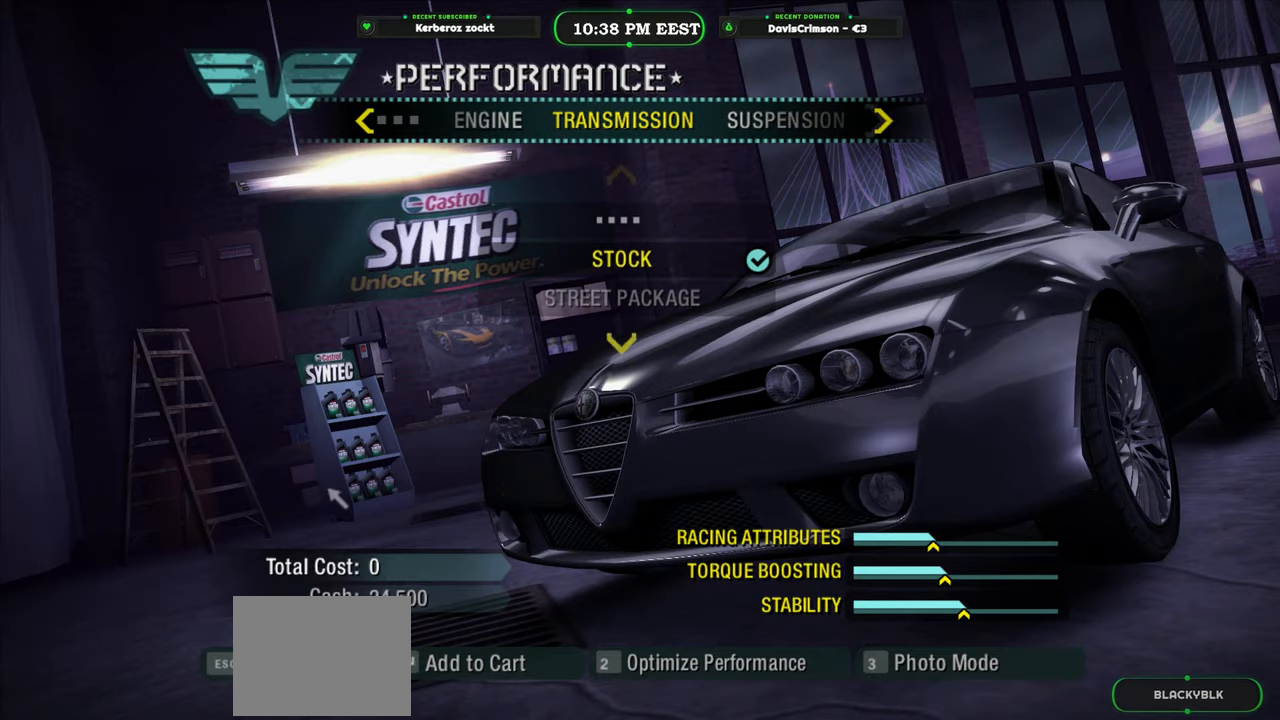
{"buttons": [], "left_stick": "center", "events": [[67, "DPAD_RIGHT", "up"], [233, "DPAD_DOWN", "down"], [317, "DPAD_DOWN", "up"], [400, "DPAD_DOWN", "down"], [483, "DPAD_DOWN", "up"]]}
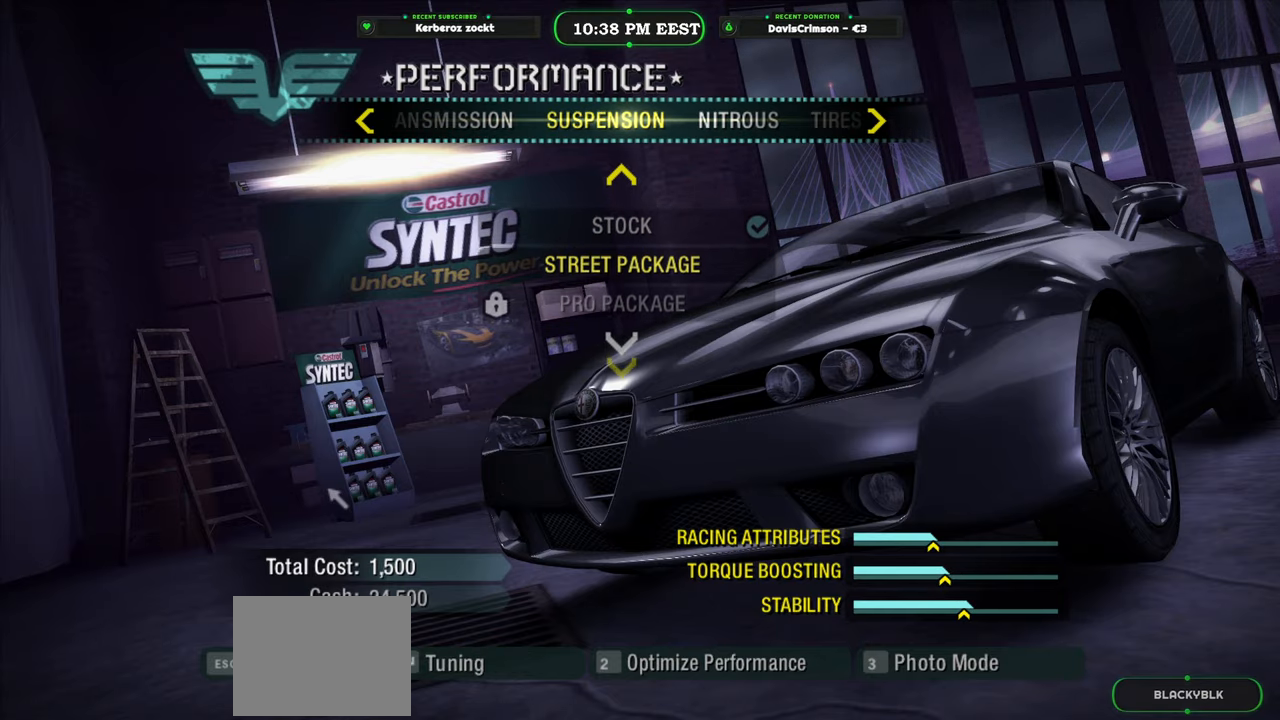
{"buttons": [], "left_stick": "center", "events": [[50, "DPAD_DOWN", "down"], [150, "DPAD_DOWN", "up"], [267, "DPAD_UP", "down"], [383, "DPAD_UP", "up"]]}
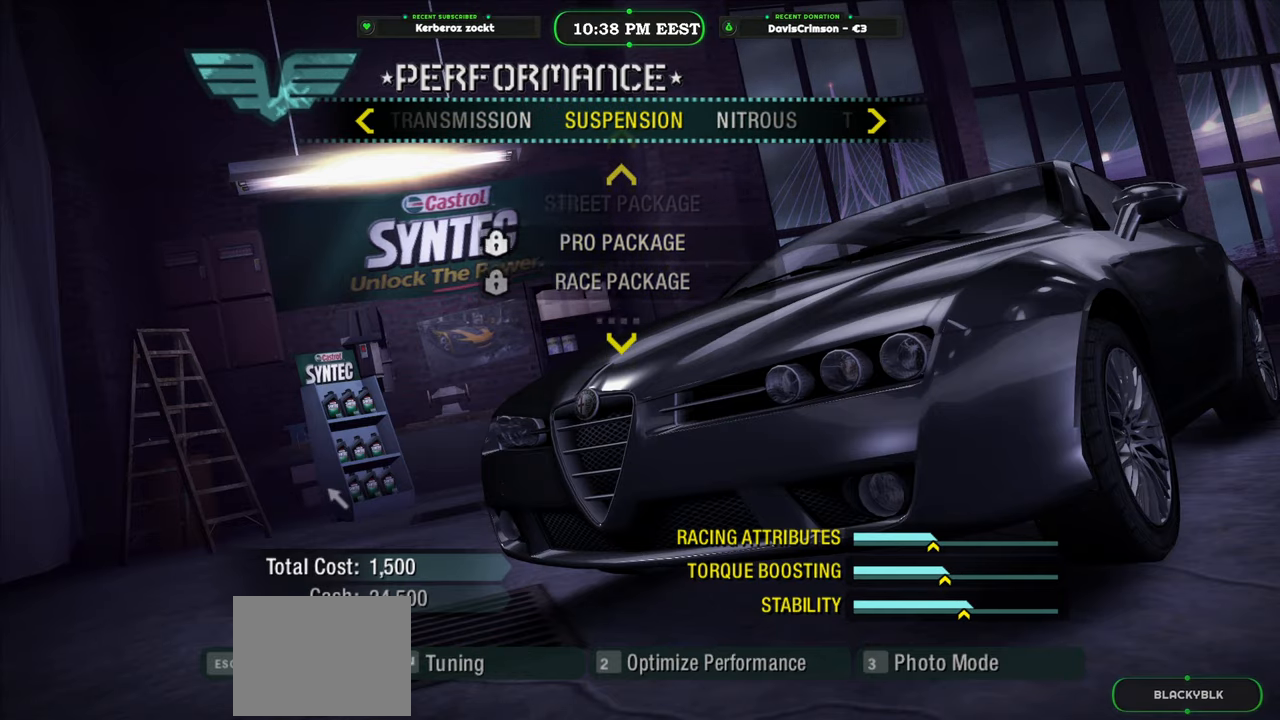
{"buttons": ["DPAD_UP"], "left_stick": "center", "events": [[450, "DPAD_UP", "down"]]}
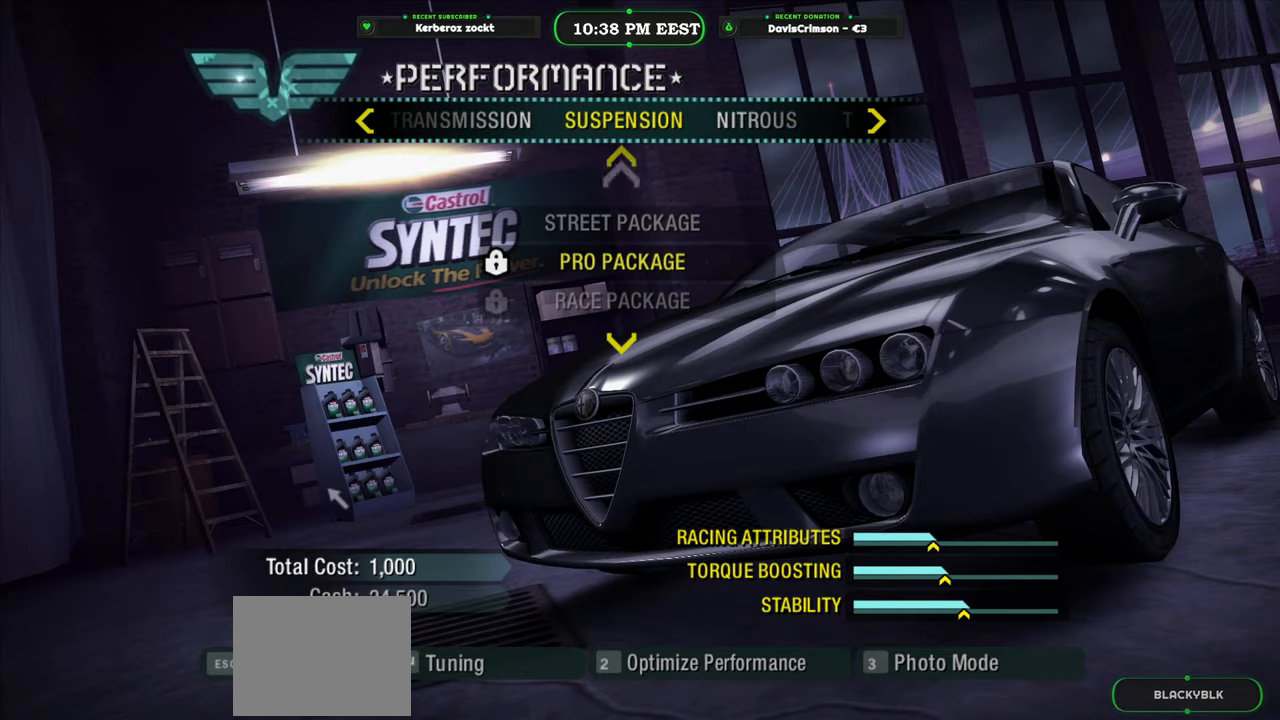
{"buttons": [], "left_stick": "center", "events": [[50, "DPAD_UP", "up"], [267, "B", "down"], [383, "B", "up"]]}
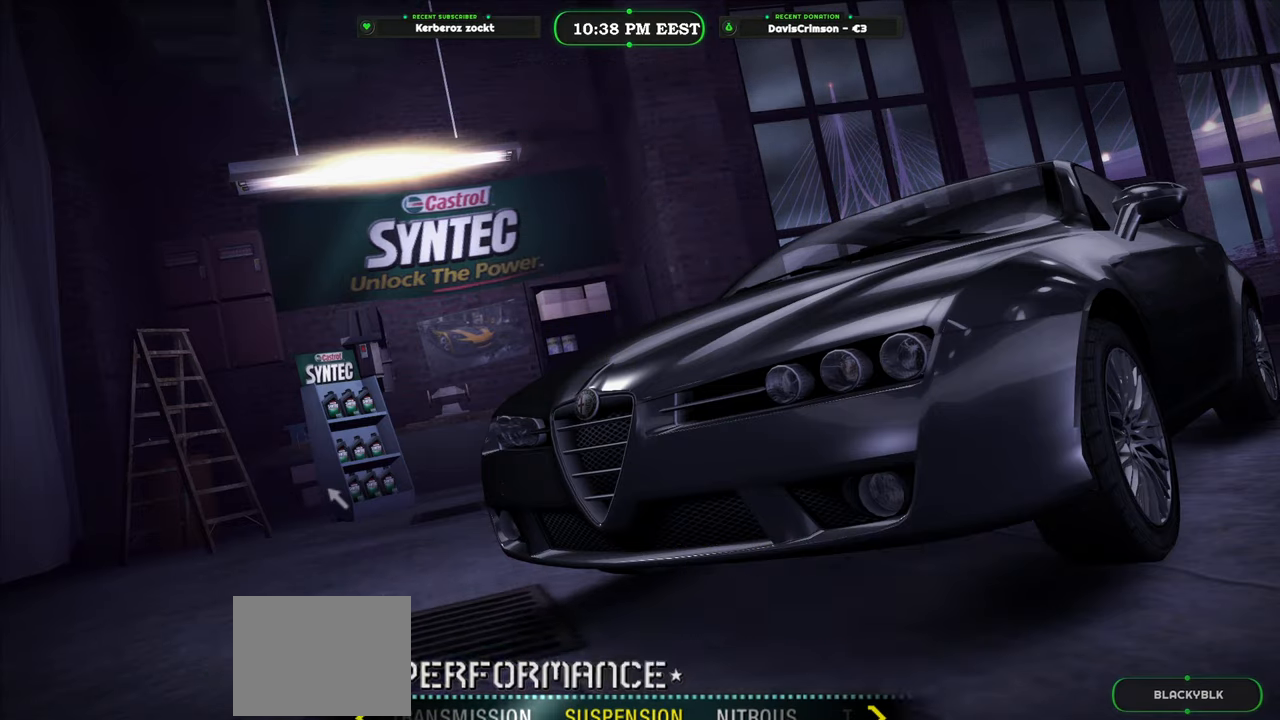
{"buttons": [], "left_stick": "center", "events": []}
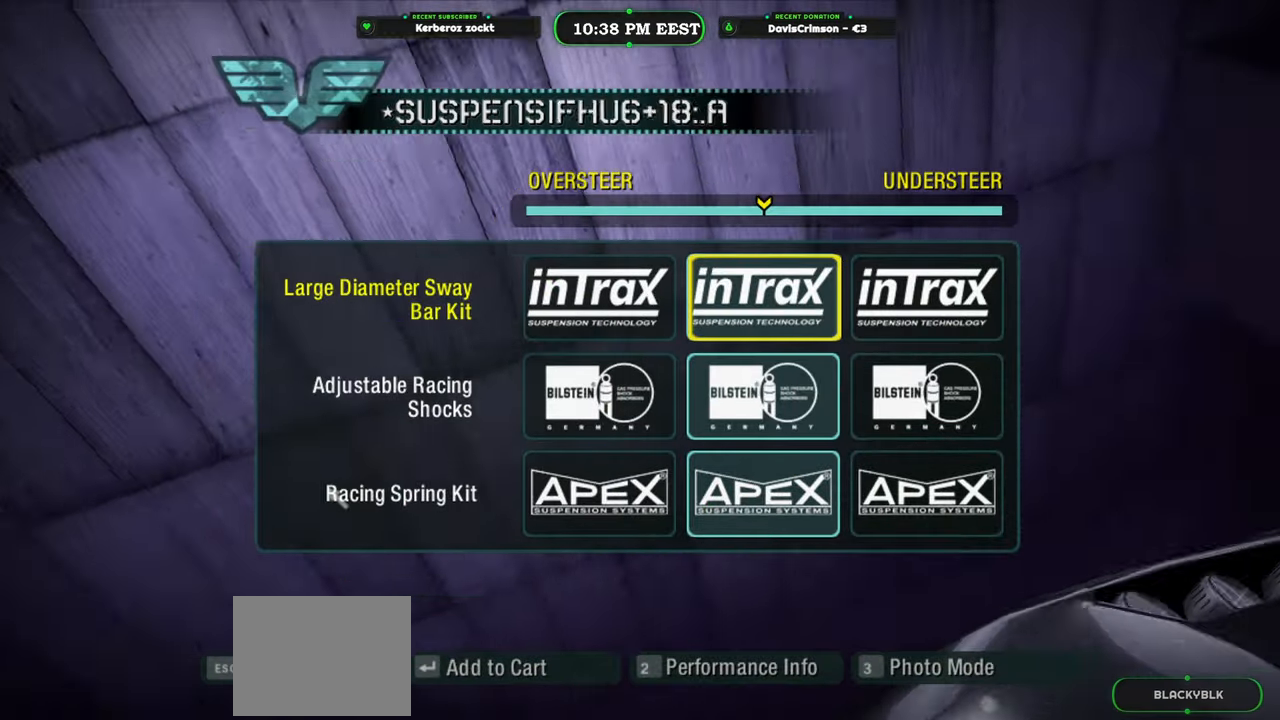
{"buttons": [], "left_stick": "center", "events": []}
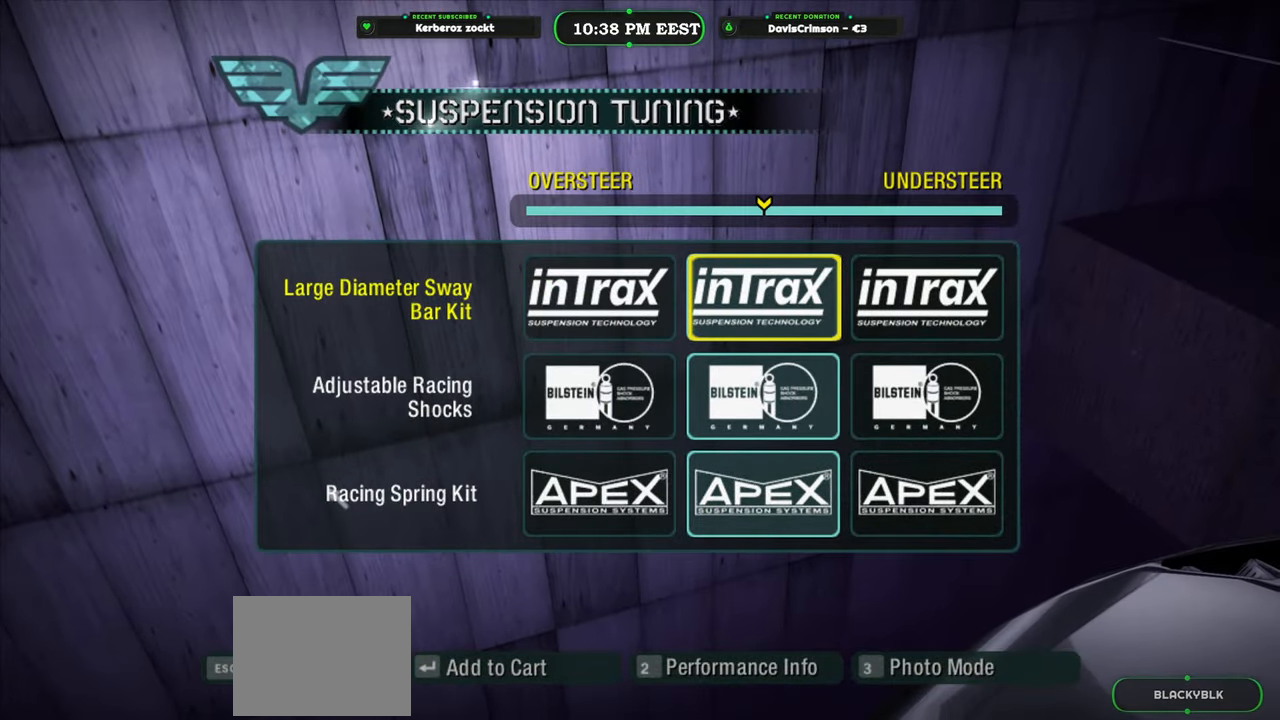
{"buttons": [], "left_stick": "center", "events": []}